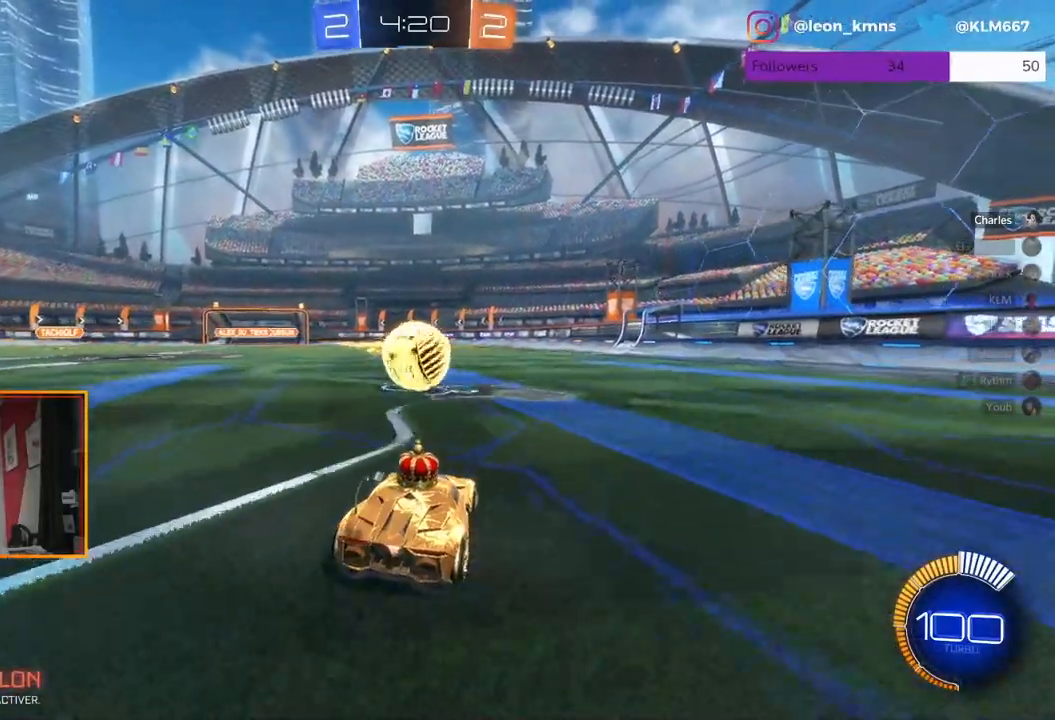
Gameplay with a controller (Xbox layout); each line is a JSON object with the inputs held at the frame after it (dt_ms = milliseconds from this image to that frame). "events" lists button and stick changes between this image and that frame as [ms after this image, input, new state], when the widget could be followed in between.
{"dt_ms": 500, "buttons": [], "left_stick": "center", "right_stick": "center", "events": [[33, "L2", "down"], [67, "R2", "up"], [117, "left_stick", "up-right"], [217, "left_stick", "center"], [267, "L2", "up"]]}
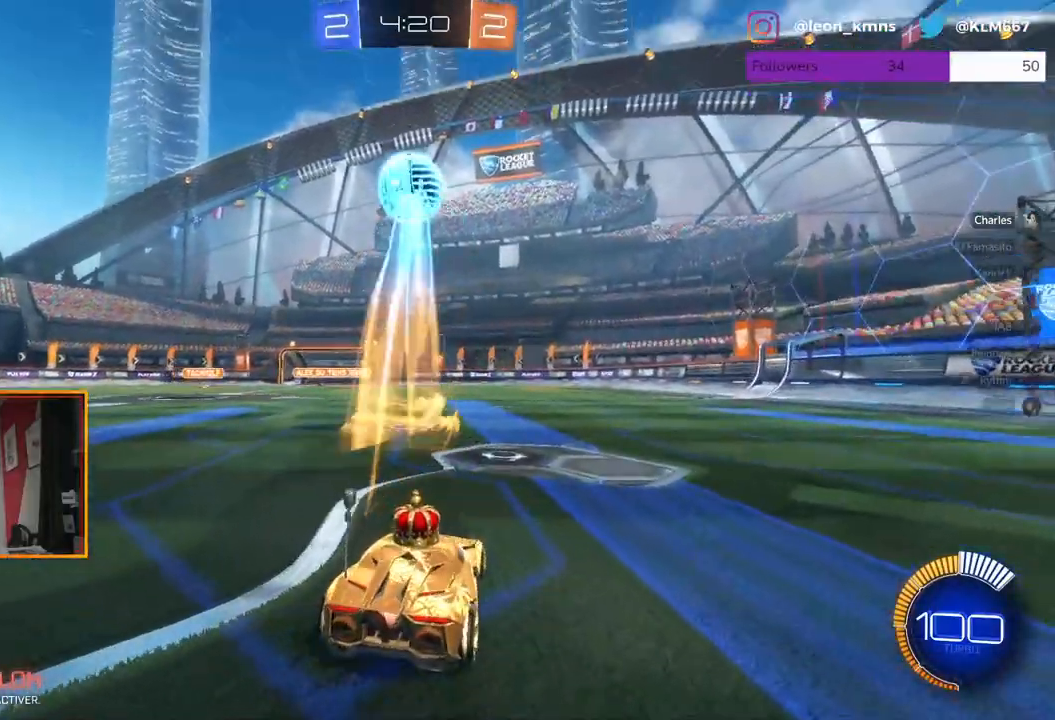
{"dt_ms": 500, "buttons": [], "left_stick": "center", "right_stick": "center", "events": []}
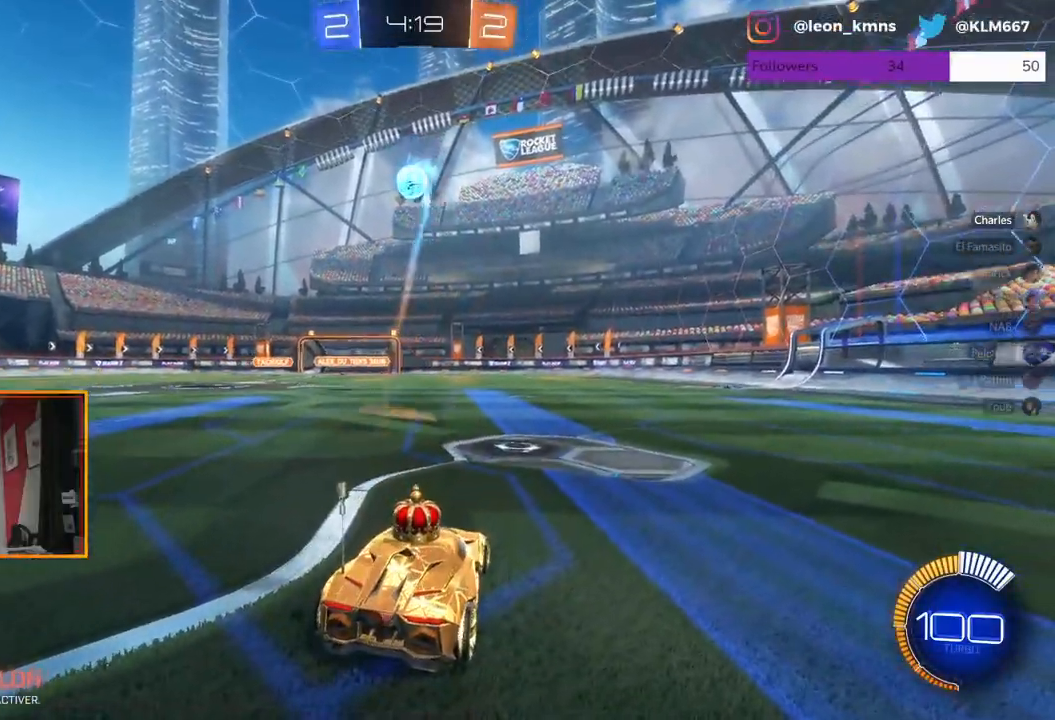
{"dt_ms": 500, "buttons": ["L2"], "left_stick": "down-left", "right_stick": "center", "events": [[33, "L2", "down"], [250, "A", "down"], [300, "left_stick", "down-left"], [350, "A", "up"], [383, "A", "down"], [500, "A", "up"]]}
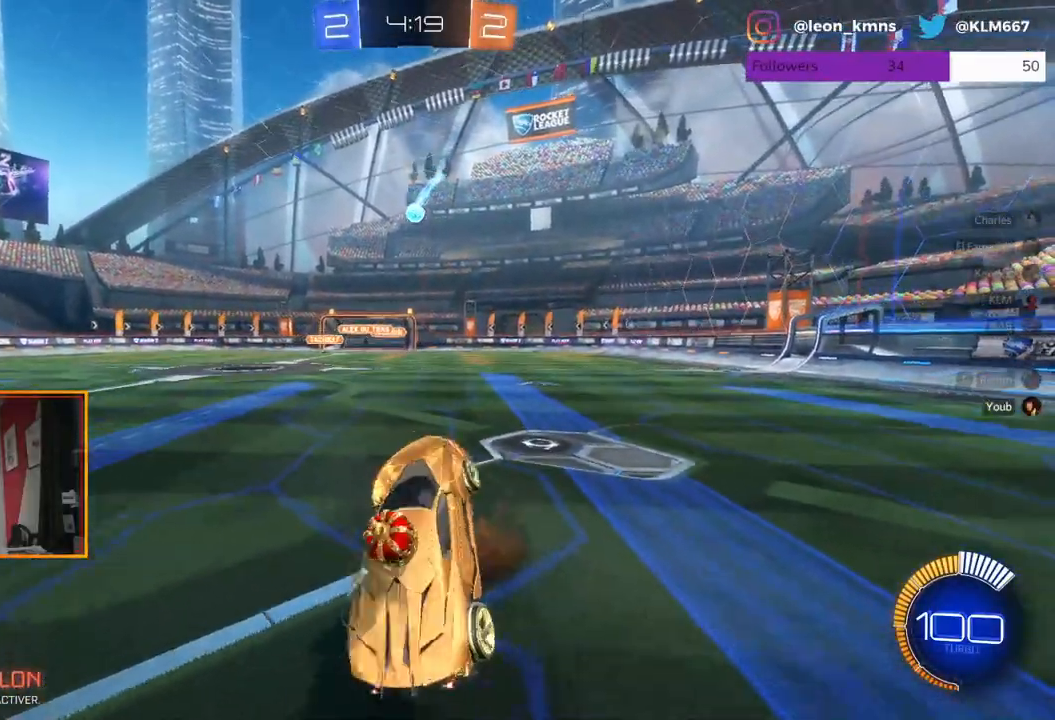
{"dt_ms": 500, "buttons": ["L2"], "left_stick": "up", "right_stick": "center", "events": [[200, "left_stick", "up-left"], [317, "left_stick", "up"]]}
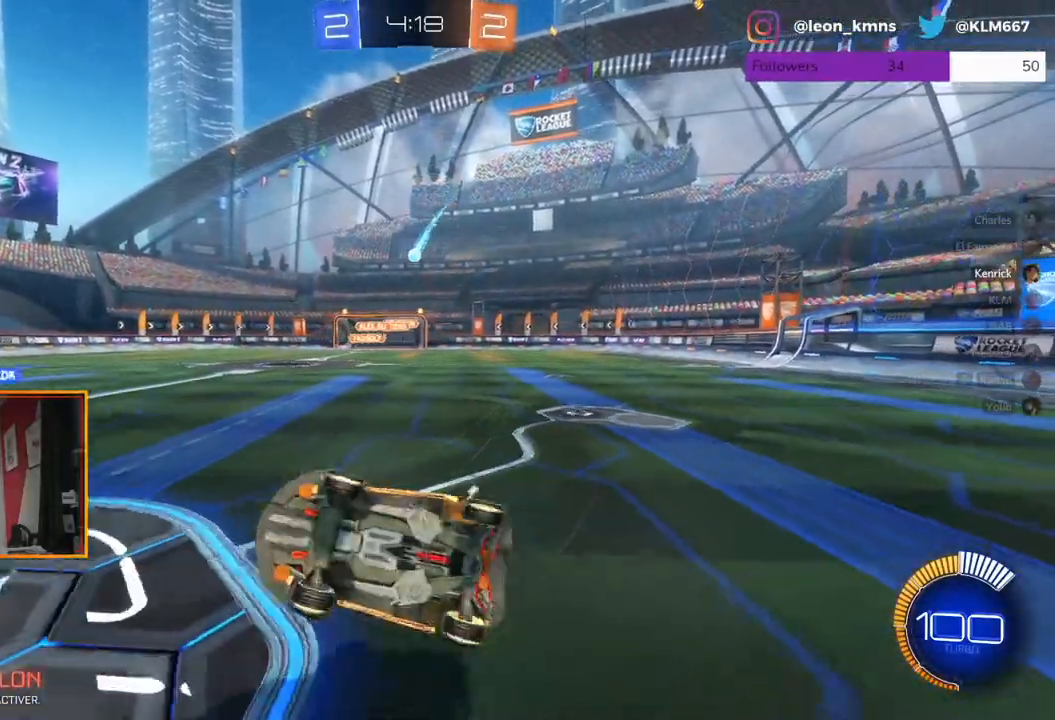
{"dt_ms": 500, "buttons": ["R2"], "left_stick": "center", "right_stick": "center", "events": [[200, "R2", "down"], [250, "L2", "up"], [283, "left_stick", "center"]]}
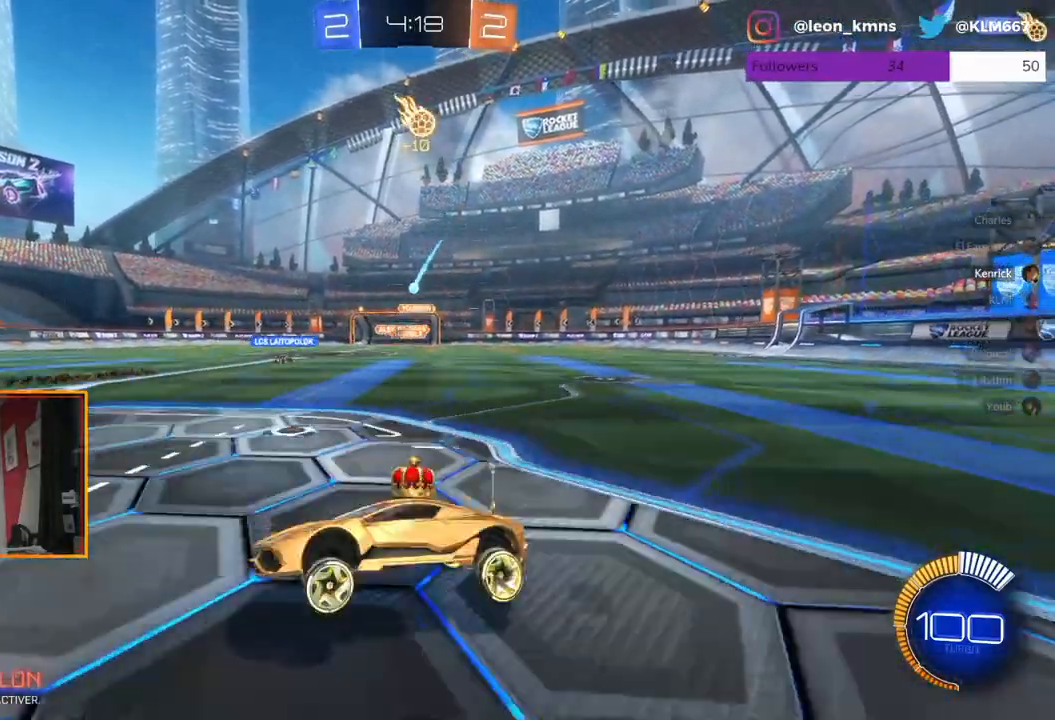
{"dt_ms": 500, "buttons": ["R2"], "left_stick": "center", "right_stick": "center", "events": [[50, "left_stick", "left"], [267, "left_stick", "center"]]}
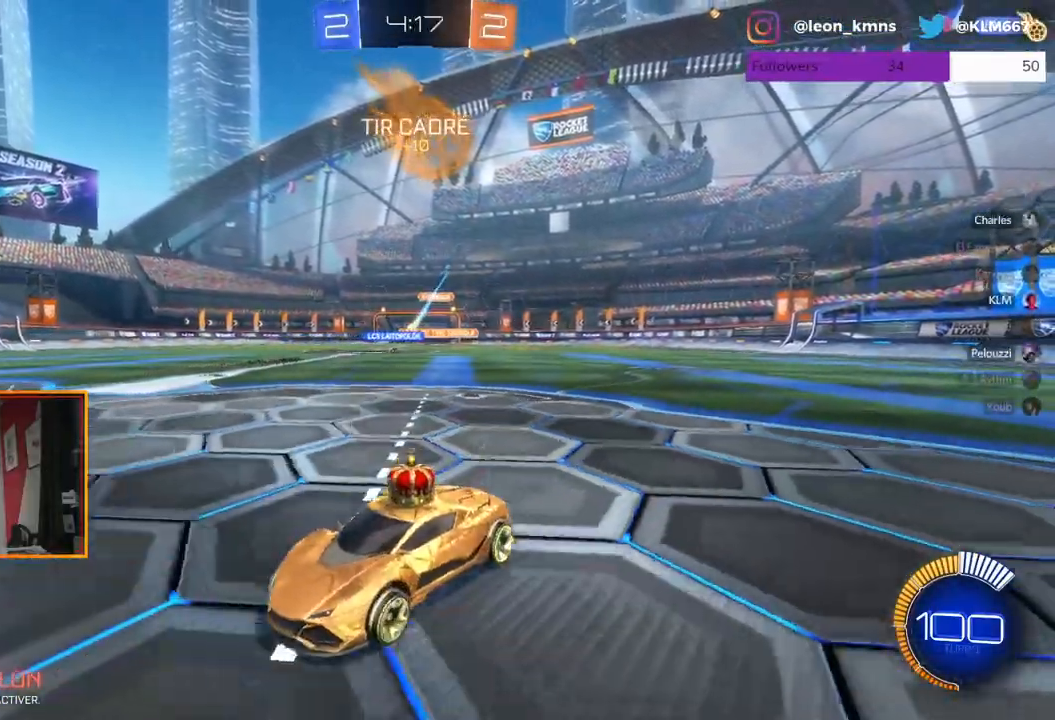
{"dt_ms": 500, "buttons": [], "left_stick": "center", "right_stick": "center", "events": [[33, "left_stick", "right"], [367, "left_stick", "center"], [450, "R2", "up"]]}
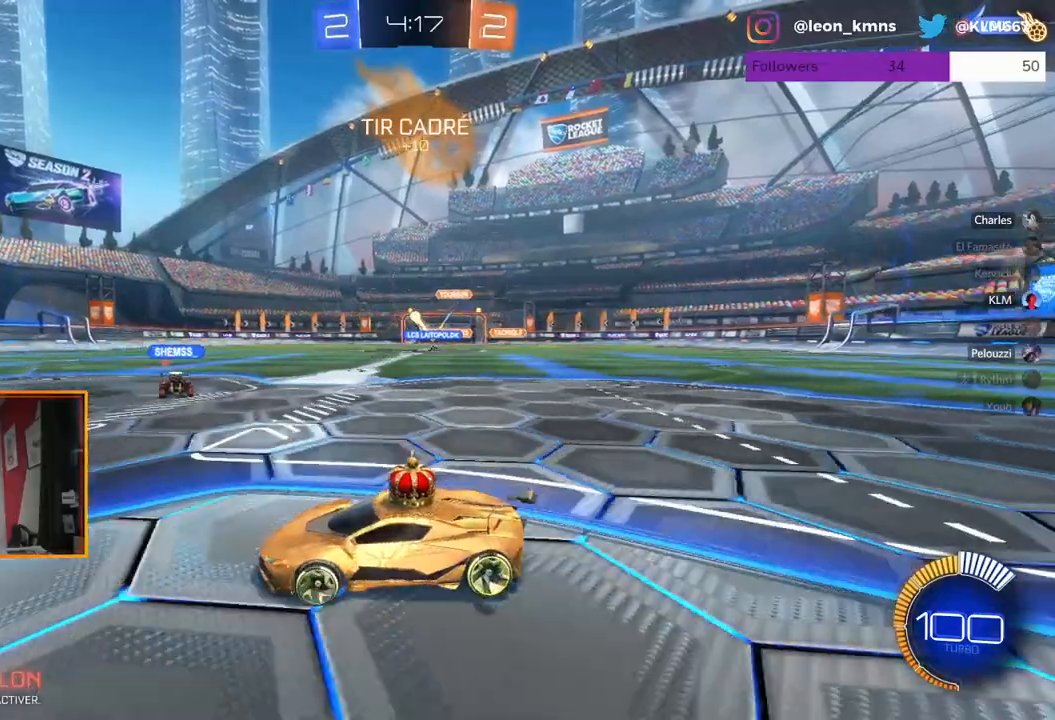
{"dt_ms": 500, "buttons": ["R2"], "left_stick": "center", "right_stick": "center", "events": [[83, "left_stick", "right"], [200, "L2", "down"], [383, "R2", "down"], [433, "L2", "up"], [483, "left_stick", "center"]]}
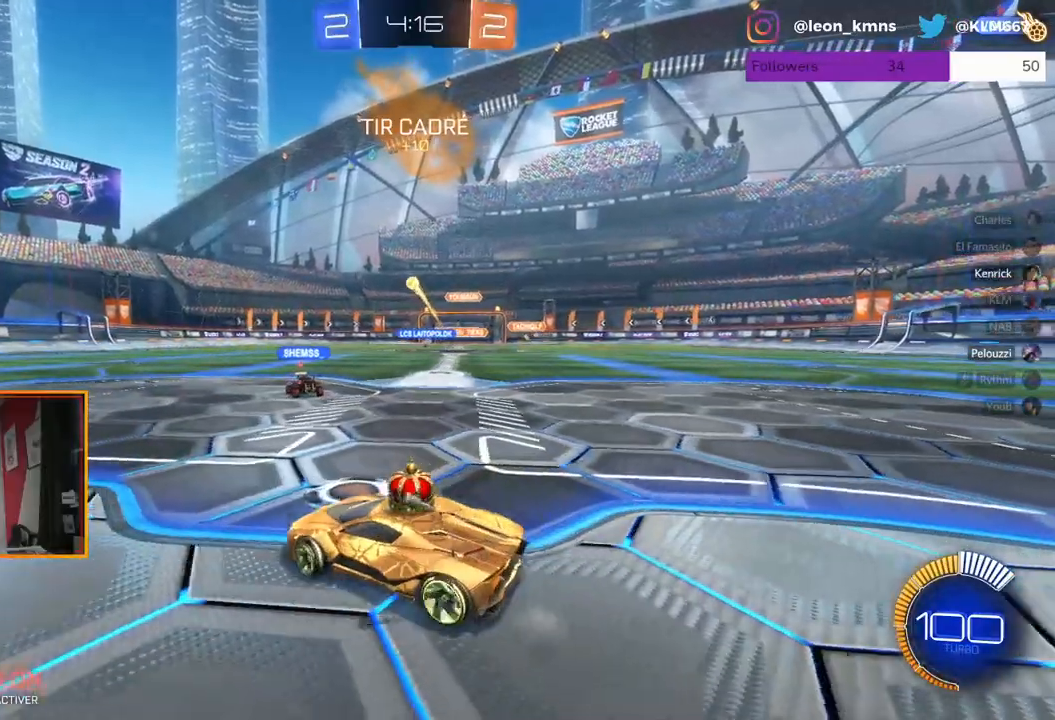
{"dt_ms": 500, "buttons": [], "left_stick": "center", "right_stick": "center", "events": [[83, "R2", "up"], [150, "left_stick", "right"], [250, "R2", "down"], [367, "left_stick", "center"], [383, "R2", "up"]]}
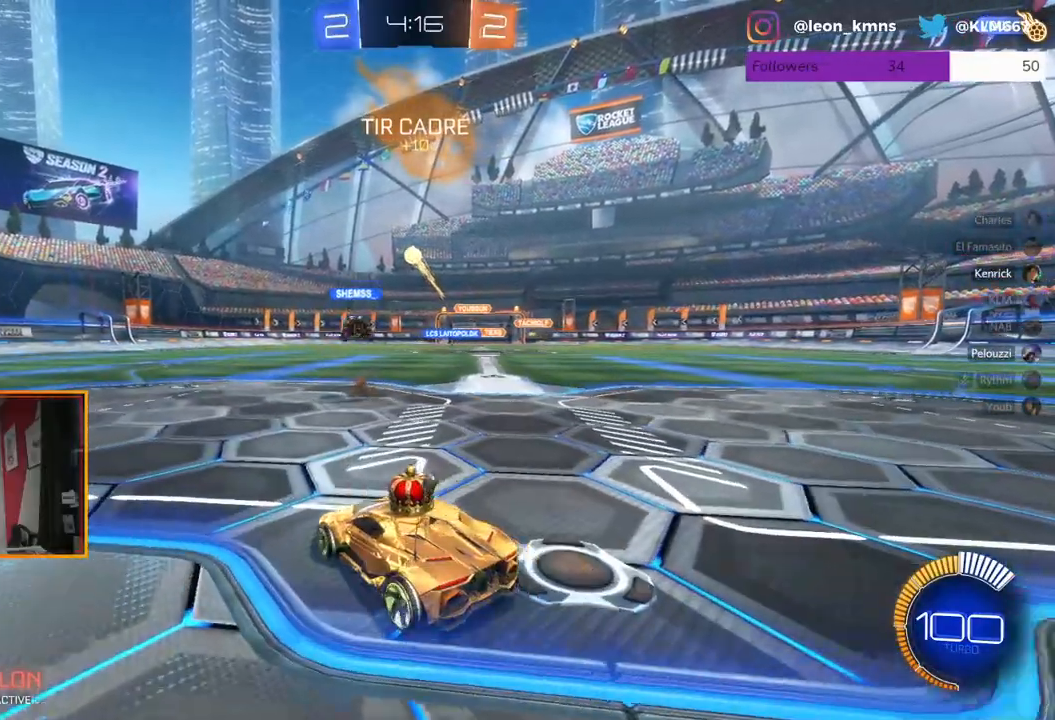
{"dt_ms": 500, "buttons": ["L2"], "left_stick": "center", "right_stick": "center", "events": [[17, "left_stick", "right"], [133, "left_stick", "center"], [250, "L2", "down"]]}
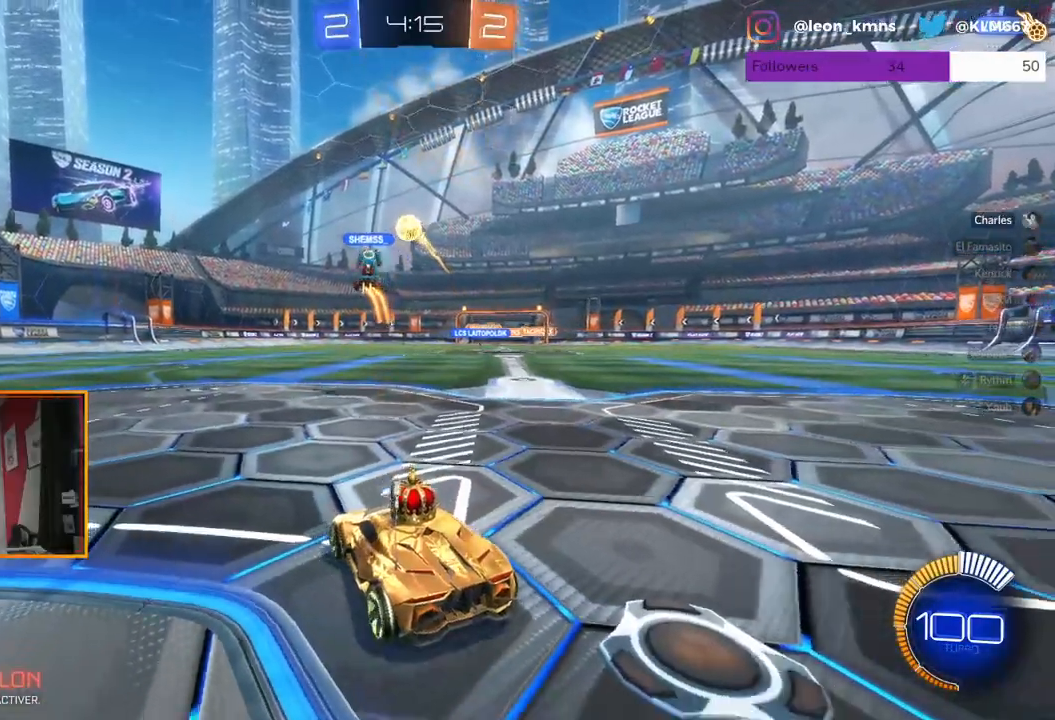
{"dt_ms": 500, "buttons": ["A", "R2"], "left_stick": "down", "right_stick": "center", "events": [[17, "L2", "up"], [67, "R2", "down"], [167, "left_stick", "left"], [333, "left_stick", "center"], [400, "A", "down"], [500, "left_stick", "down"]]}
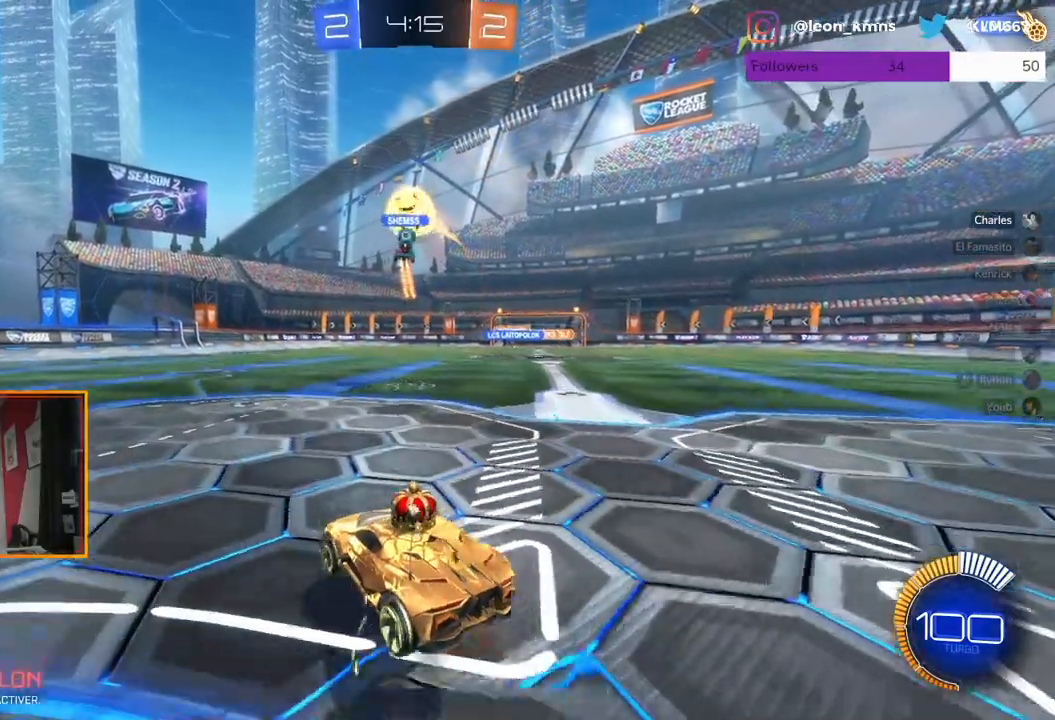
{"dt_ms": 500, "buttons": ["R2"], "left_stick": "up", "right_stick": "center", "events": [[183, "left_stick", "center"], [200, "A", "up"], [400, "left_stick", "up"]]}
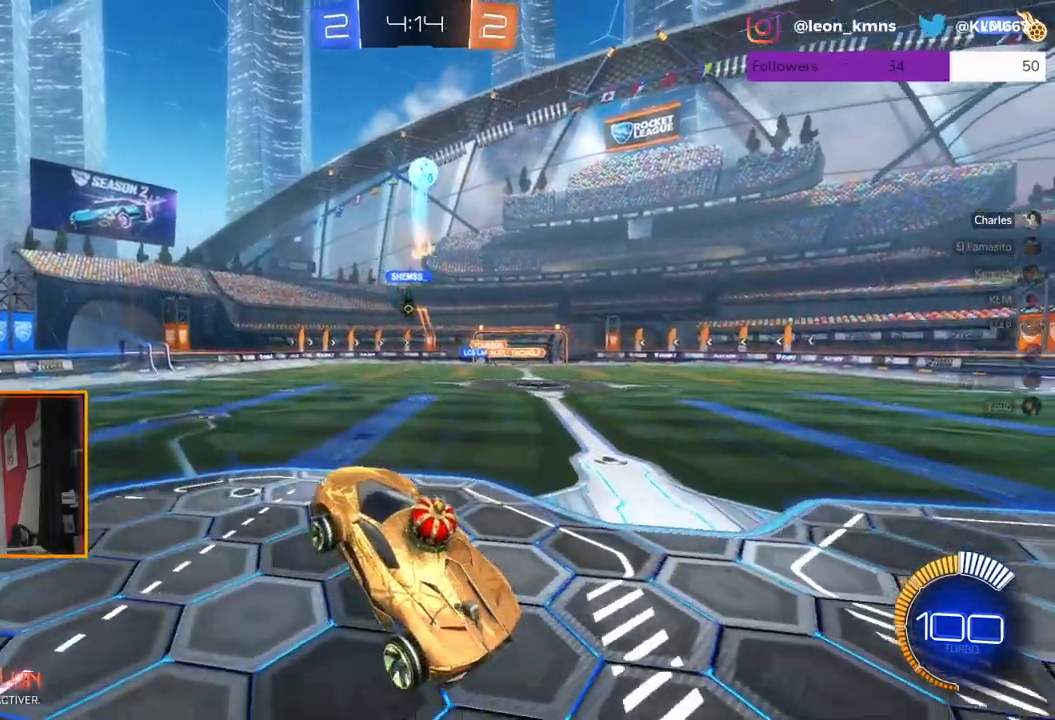
{"dt_ms": 500, "buttons": ["L2"], "left_stick": "center", "right_stick": "center", "events": [[67, "R2", "up"], [233, "left_stick", "center"], [383, "L2", "down"]]}
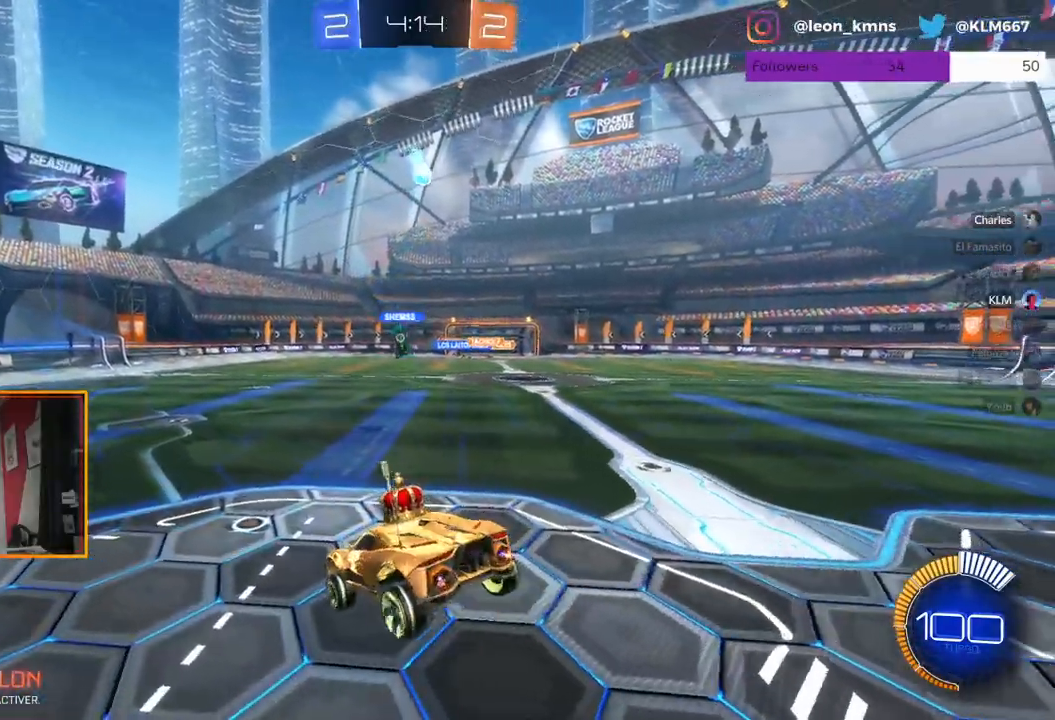
{"dt_ms": 500, "buttons": ["B", "L2"], "left_stick": "center", "right_stick": "center", "events": [[50, "B", "down"]]}
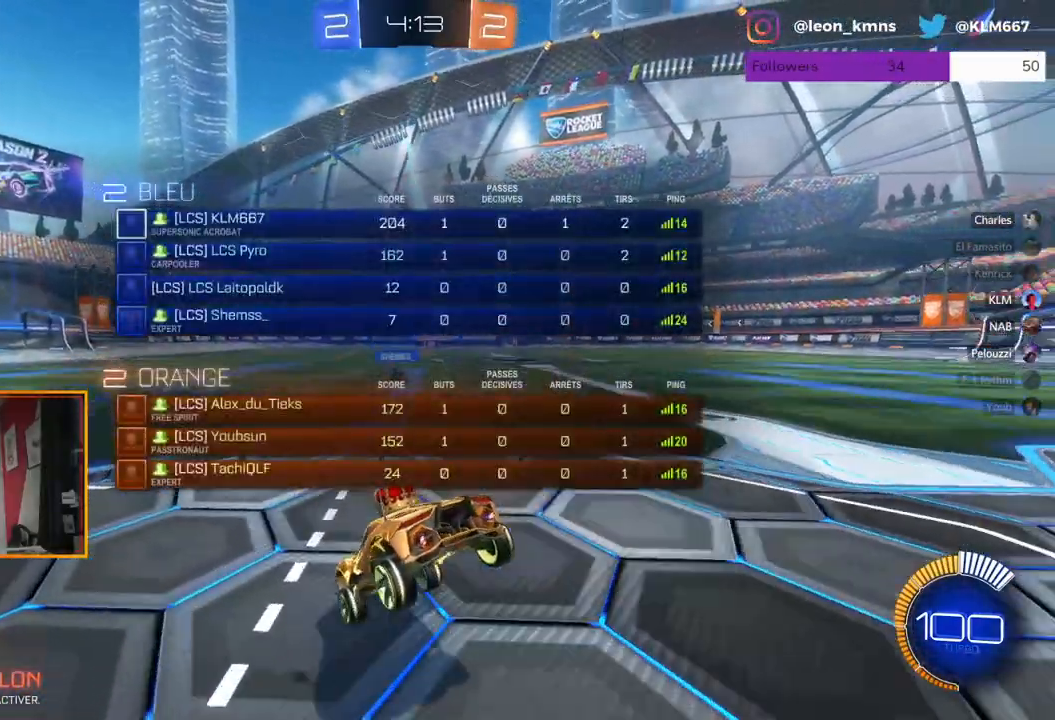
{"dt_ms": 500, "buttons": ["L2"], "left_stick": "center", "right_stick": "center", "events": [[433, "B", "up"]]}
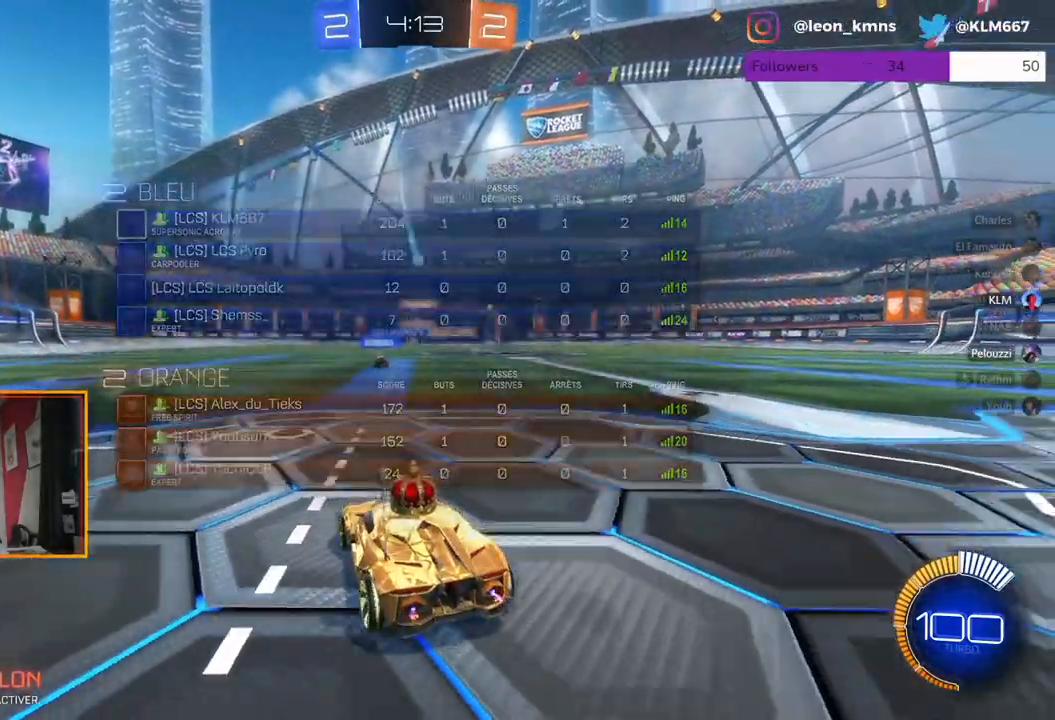
{"dt_ms": 500, "buttons": ["L2"], "left_stick": "center", "right_stick": "center", "events": [[33, "left_stick", "down"], [167, "left_stick", "center"]]}
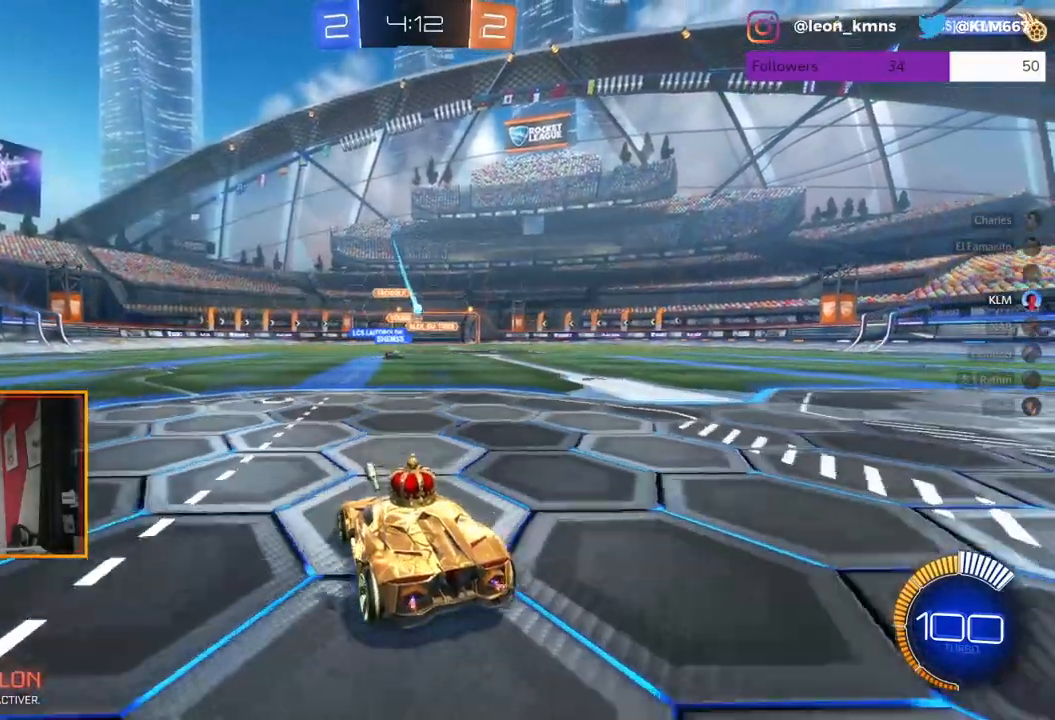
{"dt_ms": 500, "buttons": ["L2"], "left_stick": "center", "right_stick": "center", "events": []}
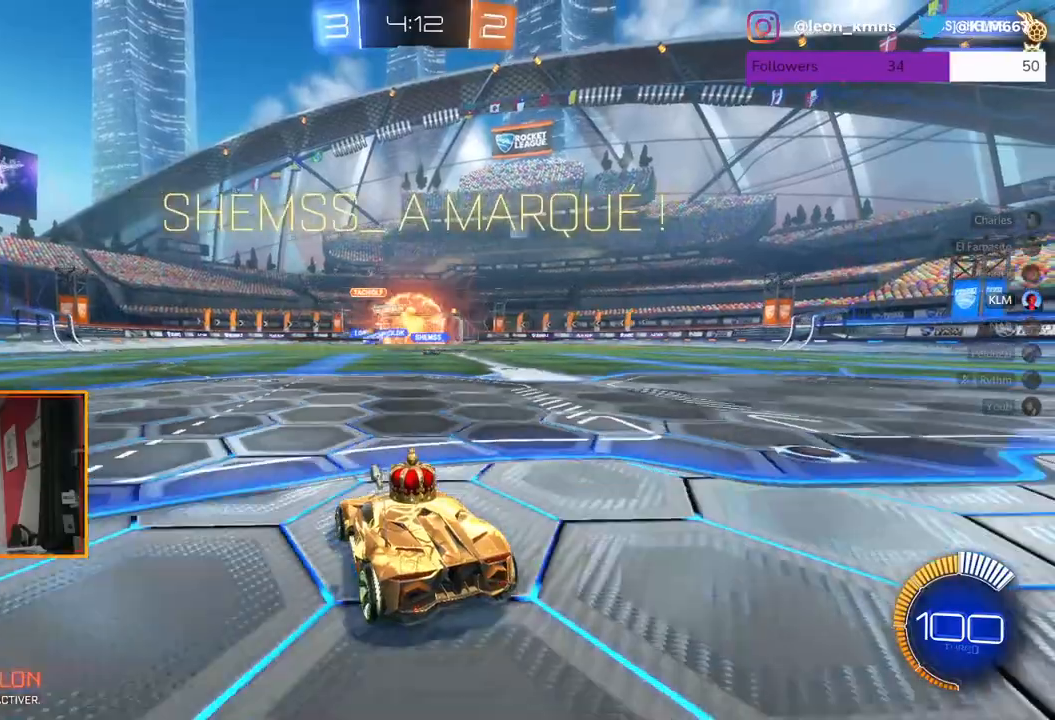
{"dt_ms": 500, "buttons": ["R2"], "left_stick": "center", "right_stick": "center", "events": [[150, "L2", "up"], [433, "R2", "down"]]}
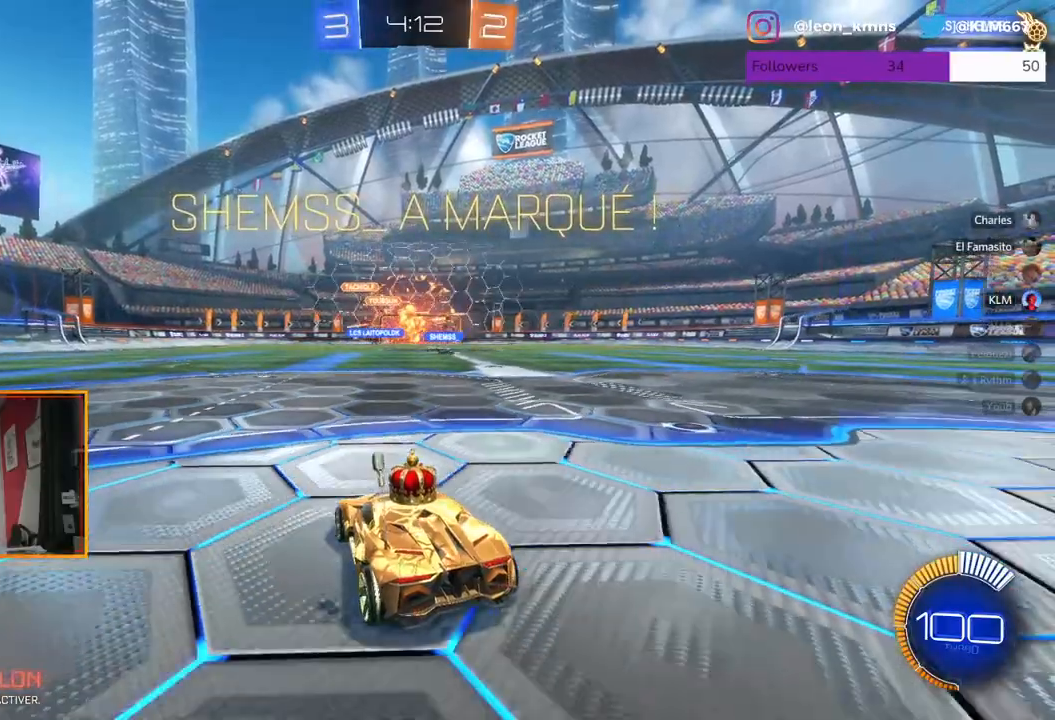
{"dt_ms": 500, "buttons": ["B", "R2"], "left_stick": "center", "right_stick": "center", "events": [[200, "B", "down"]]}
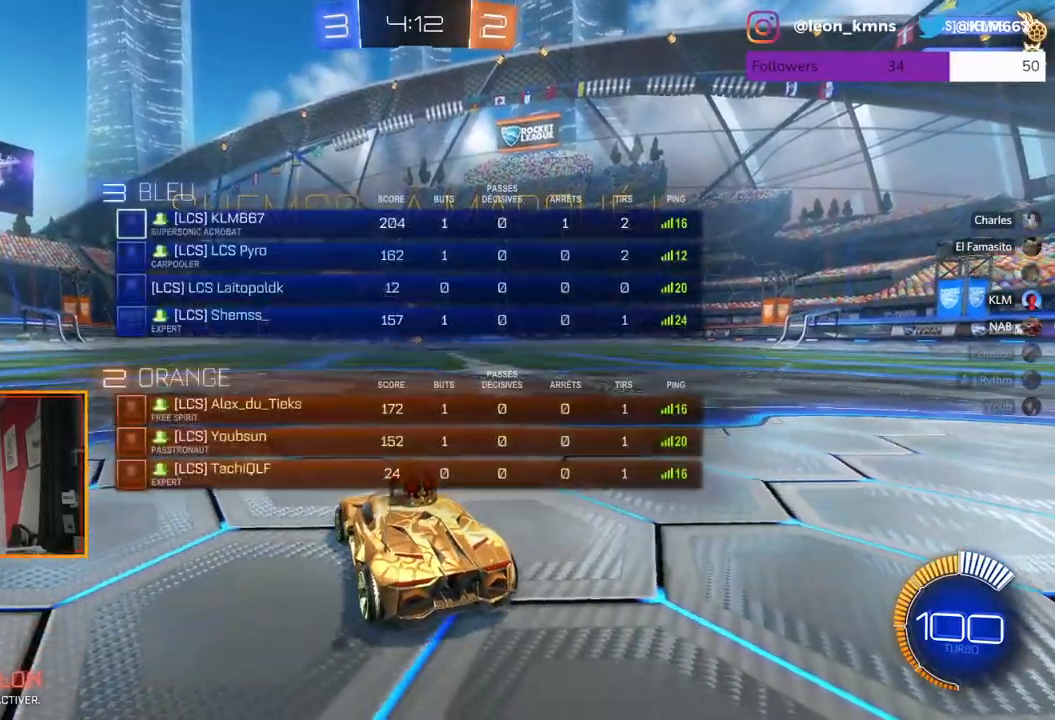
{"dt_ms": 500, "buttons": ["R2"], "left_stick": "center", "right_stick": "center", "events": [[33, "left_stick", "down-right"], [317, "left_stick", "center"], [383, "B", "up"]]}
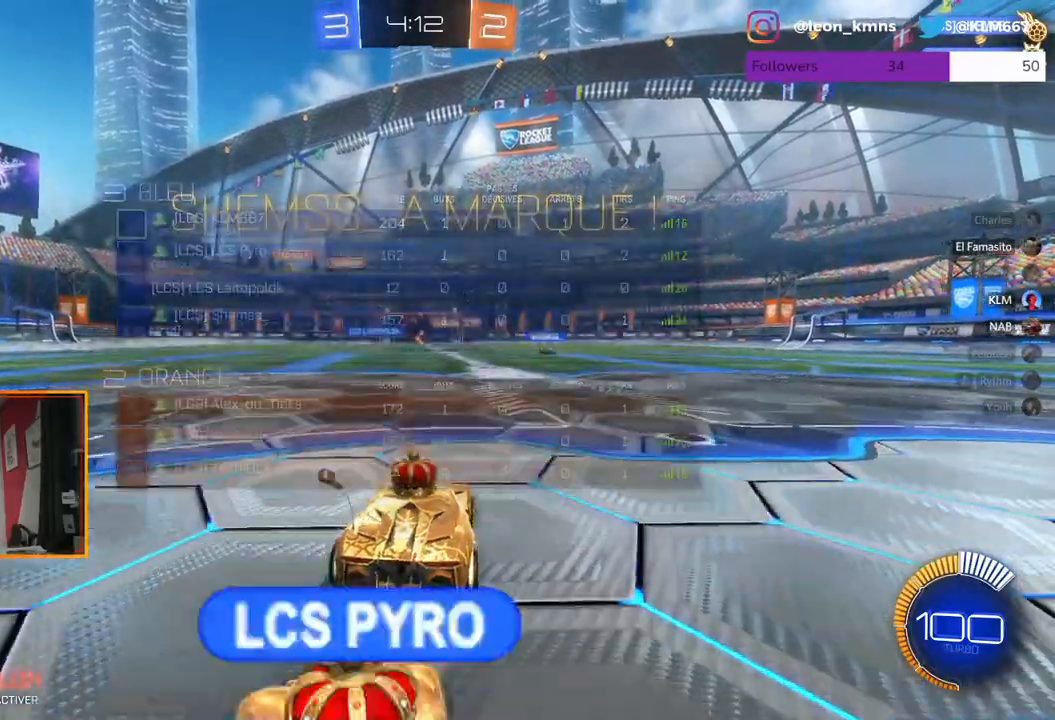
{"dt_ms": 500, "buttons": ["A", "L1"], "left_stick": "down-left", "right_stick": "center", "events": [[33, "A", "down"], [83, "left_stick", "down"], [200, "A", "up"], [367, "left_stick", "down-left"], [433, "L1", "down"], [467, "A", "down"], [467, "R2", "up"]]}
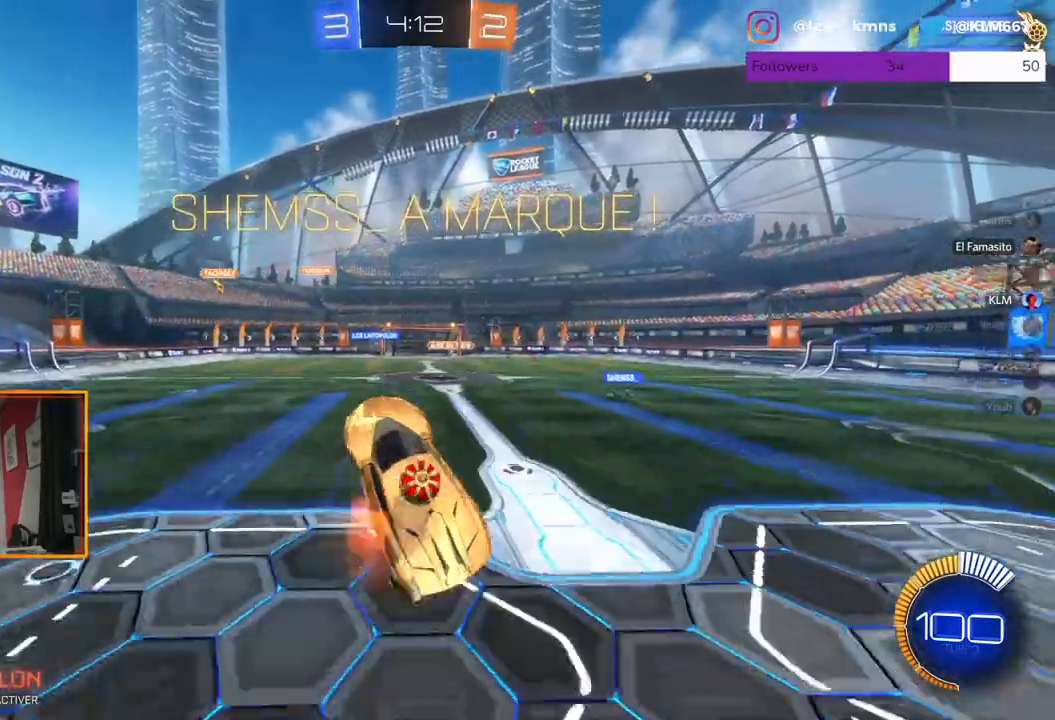
{"dt_ms": 500, "buttons": [], "left_stick": "down", "right_stick": "center", "events": [[50, "R1", "down"], [117, "R1", "up"], [200, "A", "up"], [233, "L1", "up"], [417, "left_stick", "down"]]}
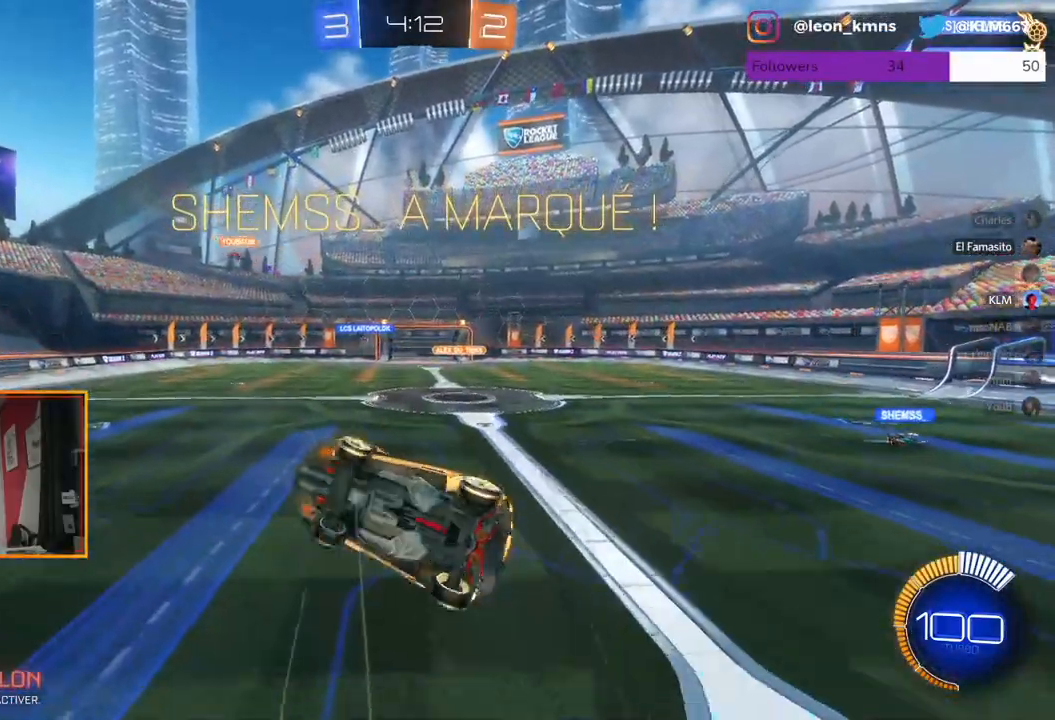
{"dt_ms": 500, "buttons": ["B"], "left_stick": "center", "right_stick": "center", "events": [[150, "B", "down"], [150, "left_stick", "center"]]}
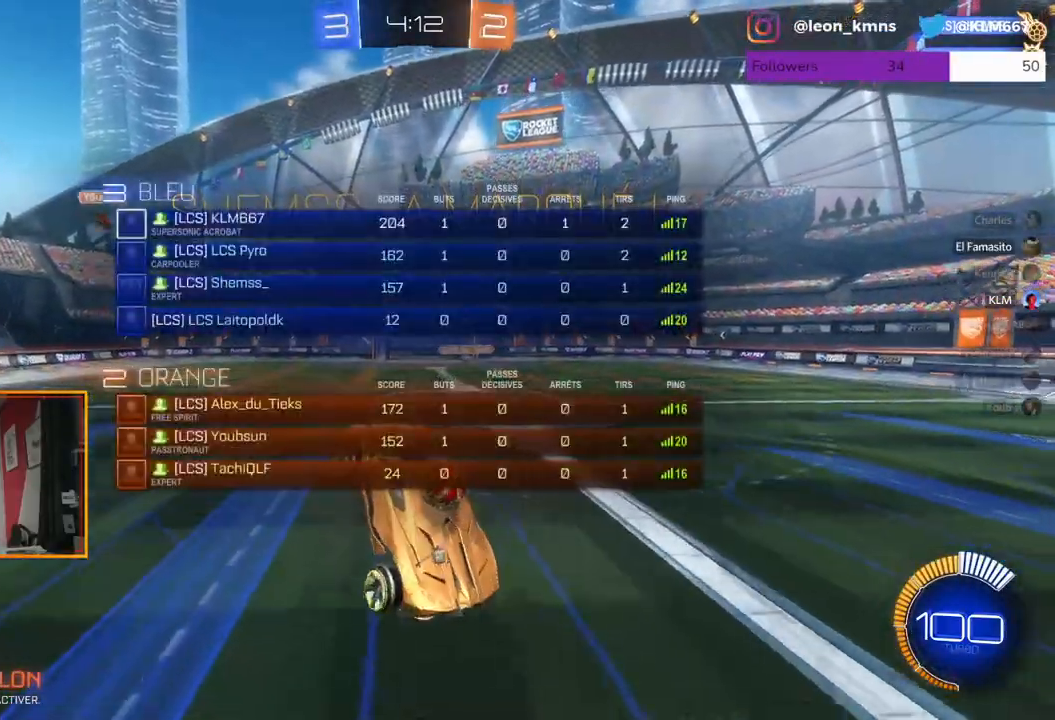
{"dt_ms": 1000, "buttons": ["B", "R1"], "left_stick": "center", "right_stick": "center"}
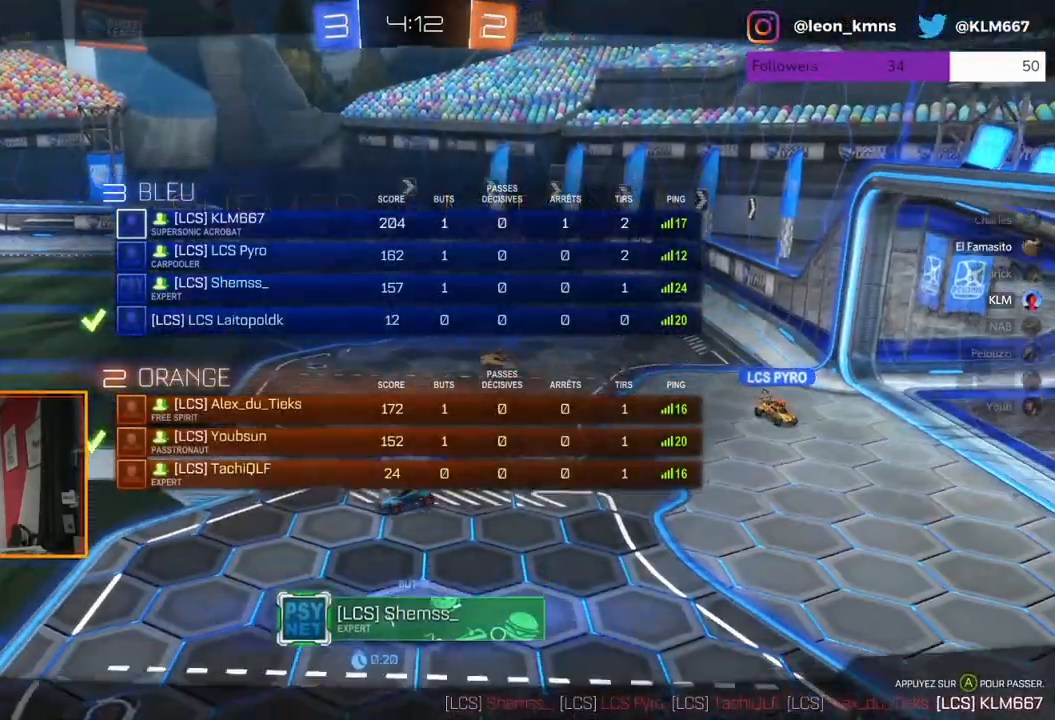
{"dt_ms": 500, "buttons": [], "left_stick": "center", "right_stick": "center", "events": [[100, "R1", "up"], [383, "B", "up"]]}
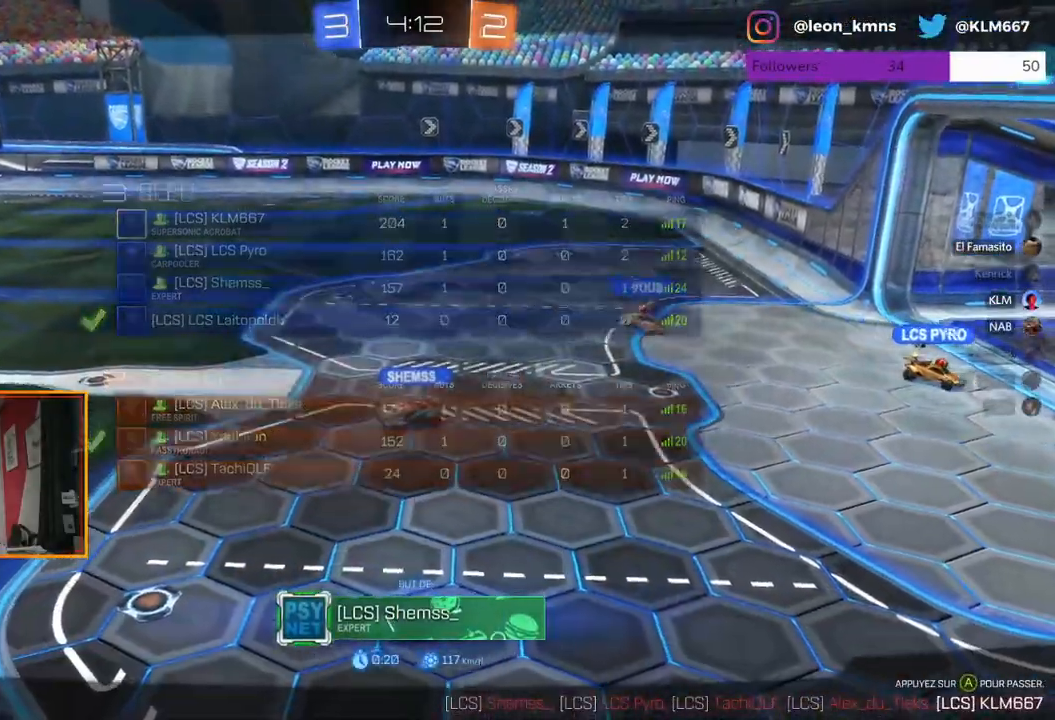
{"dt_ms": 500, "buttons": [], "left_stick": "center", "right_stick": "center", "events": [[17, "left_stick", "up-right"], [333, "left_stick", "center"]]}
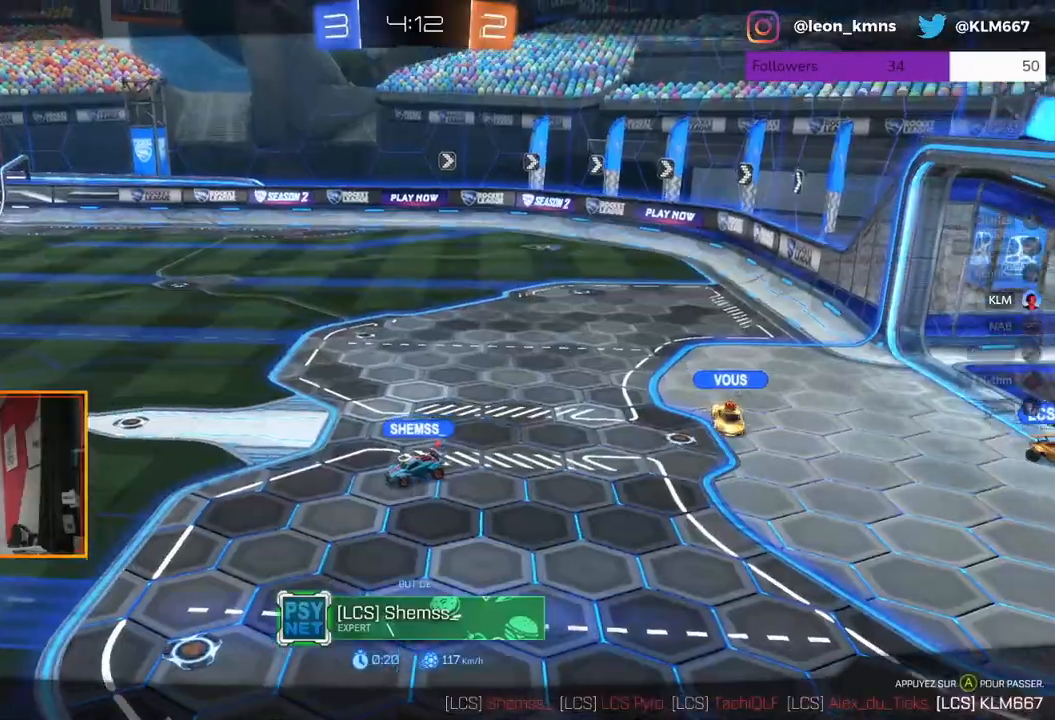
{"dt_ms": 500, "buttons": ["B"], "left_stick": "center", "right_stick": "center", "events": [[367, "B", "down"]]}
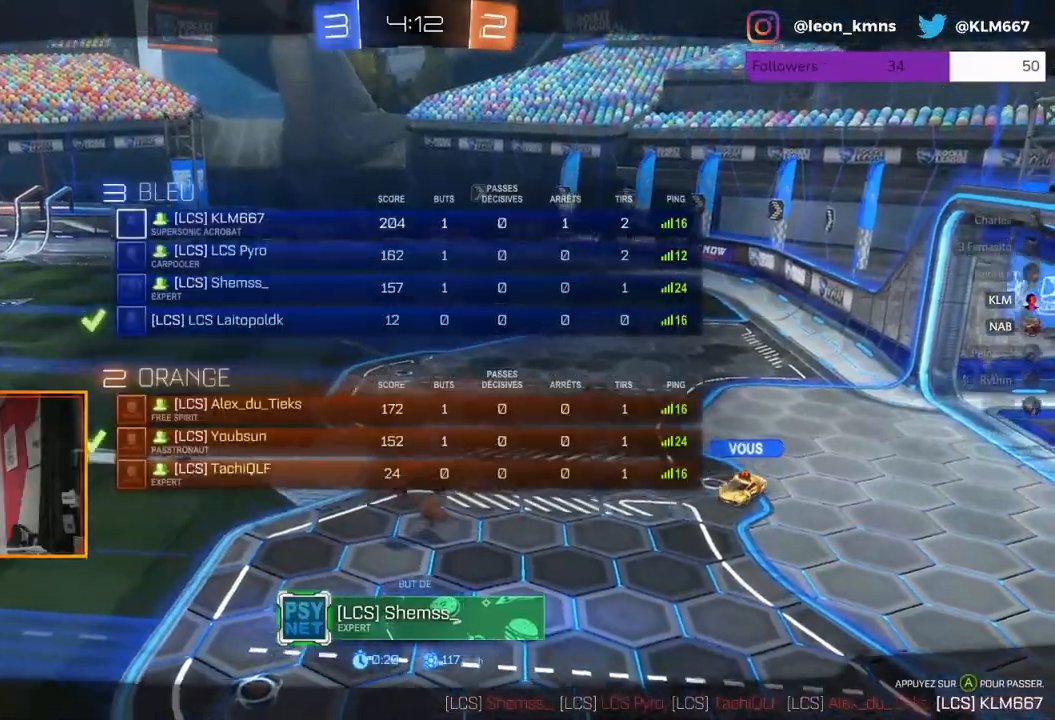
{"dt_ms": 500, "buttons": [], "left_stick": "center", "right_stick": "center", "events": [[400, "B", "up"]]}
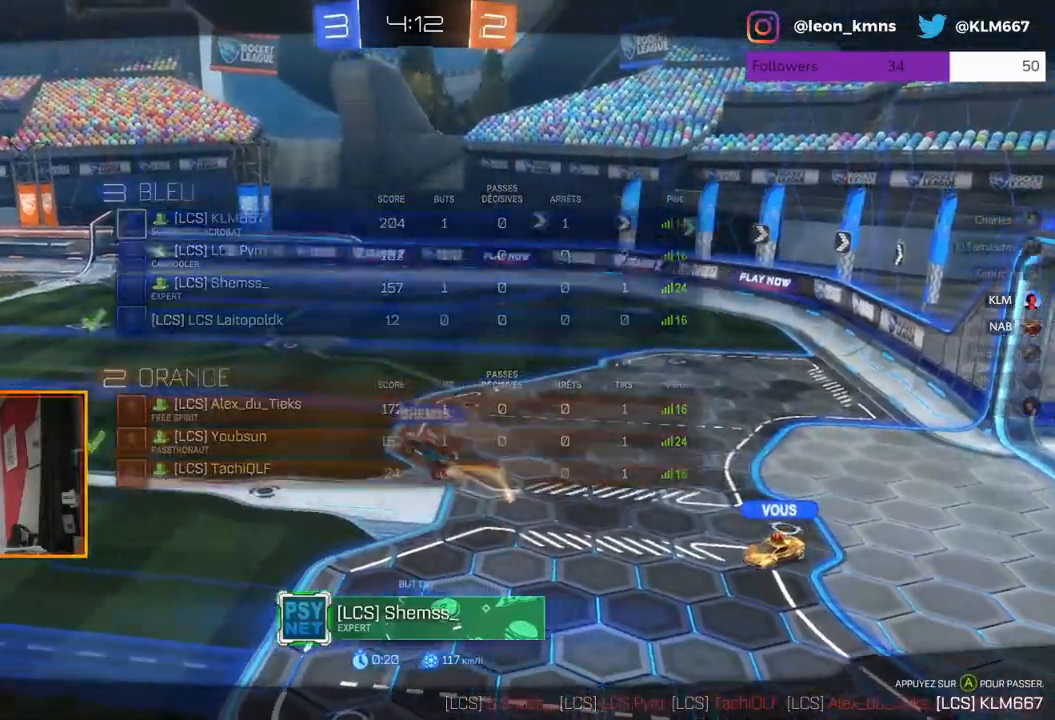
{"dt_ms": 500, "buttons": [], "left_stick": "center", "right_stick": "center", "events": []}
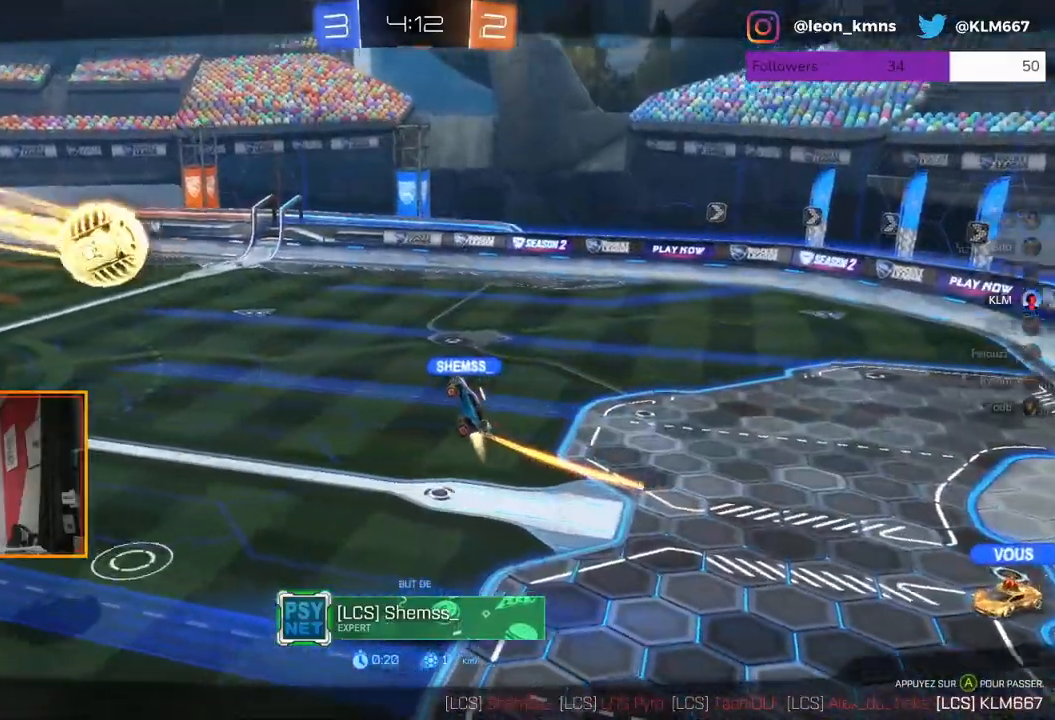
{"dt_ms": 500, "buttons": [], "left_stick": "center", "right_stick": "center", "events": []}